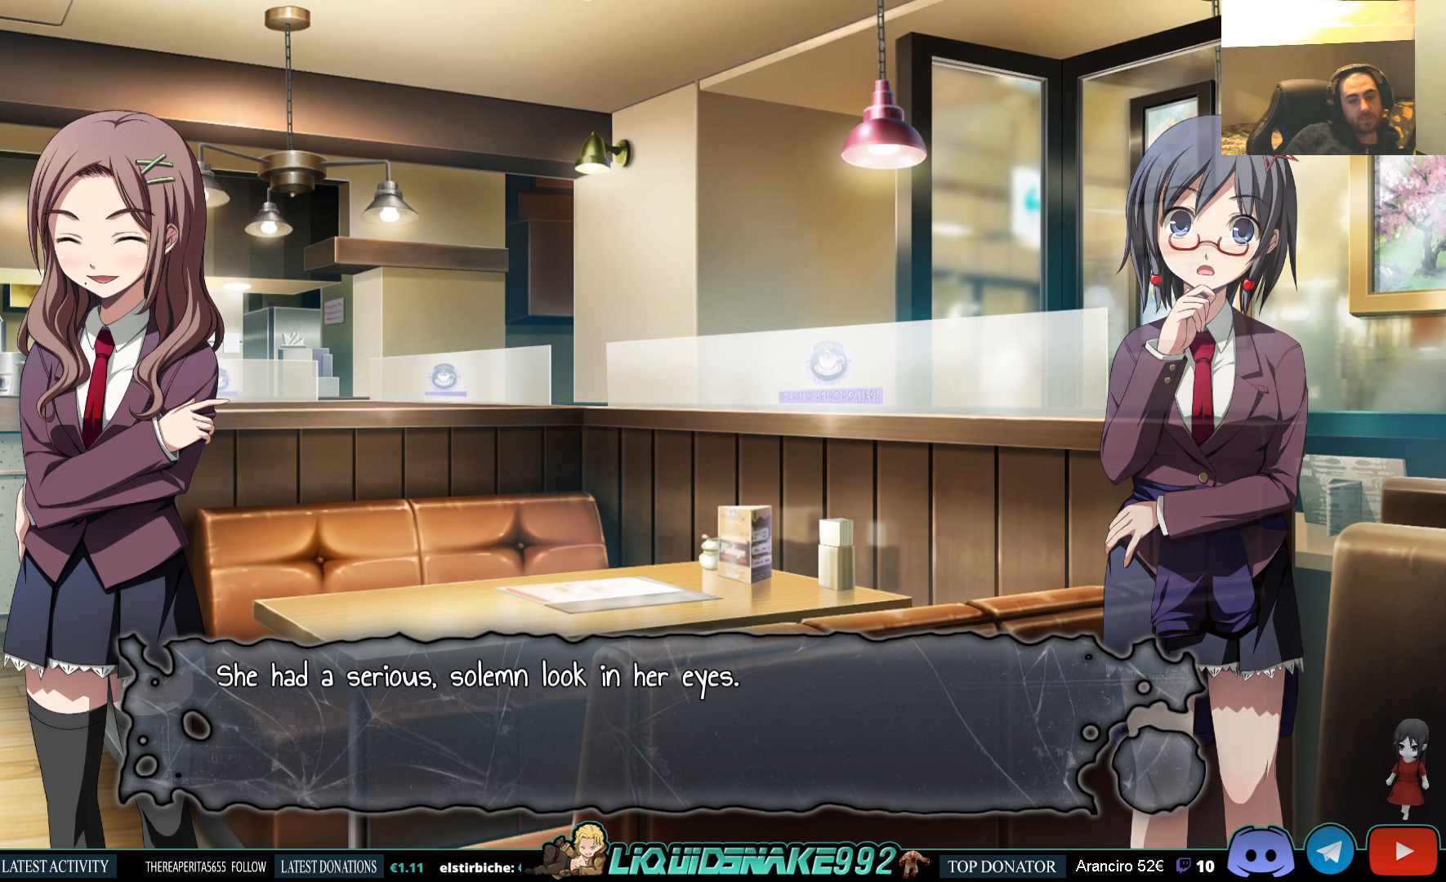
Gameplay with a controller (PlayStation layout); each line is a JSON object with the inputs held at the frame after it. "events" lists button and stick changes between this image and that frame as [ms after this image, input, new state], when the widget could be followed in between. Not read: left_stick right_stick.
{"buttons": [], "events": [[33, "CROSS", "up"]]}
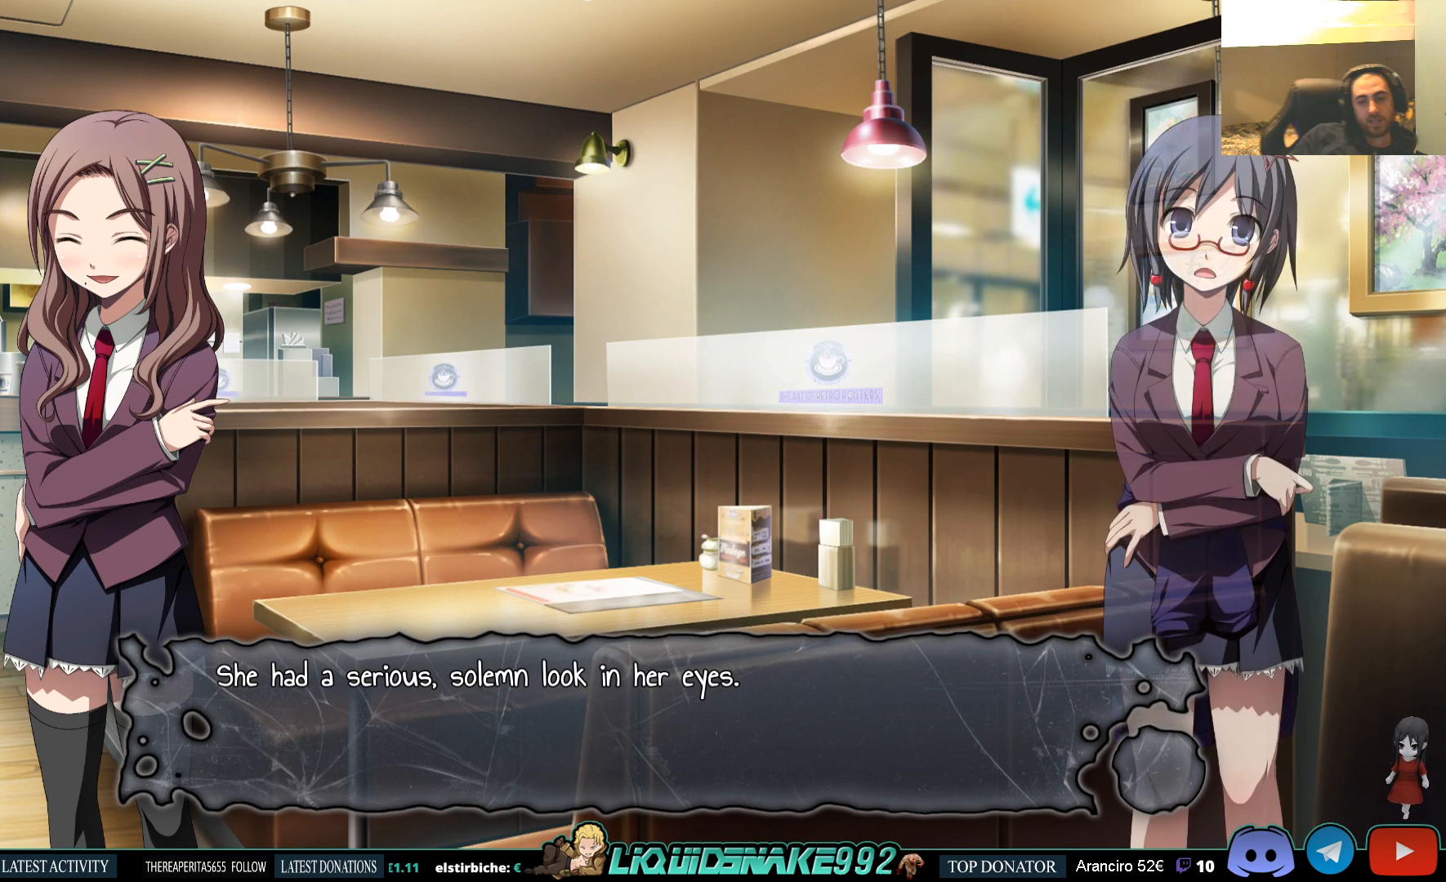
{"buttons": [], "events": [[367, "CROSS", "down"], [467, "CROSS", "up"]]}
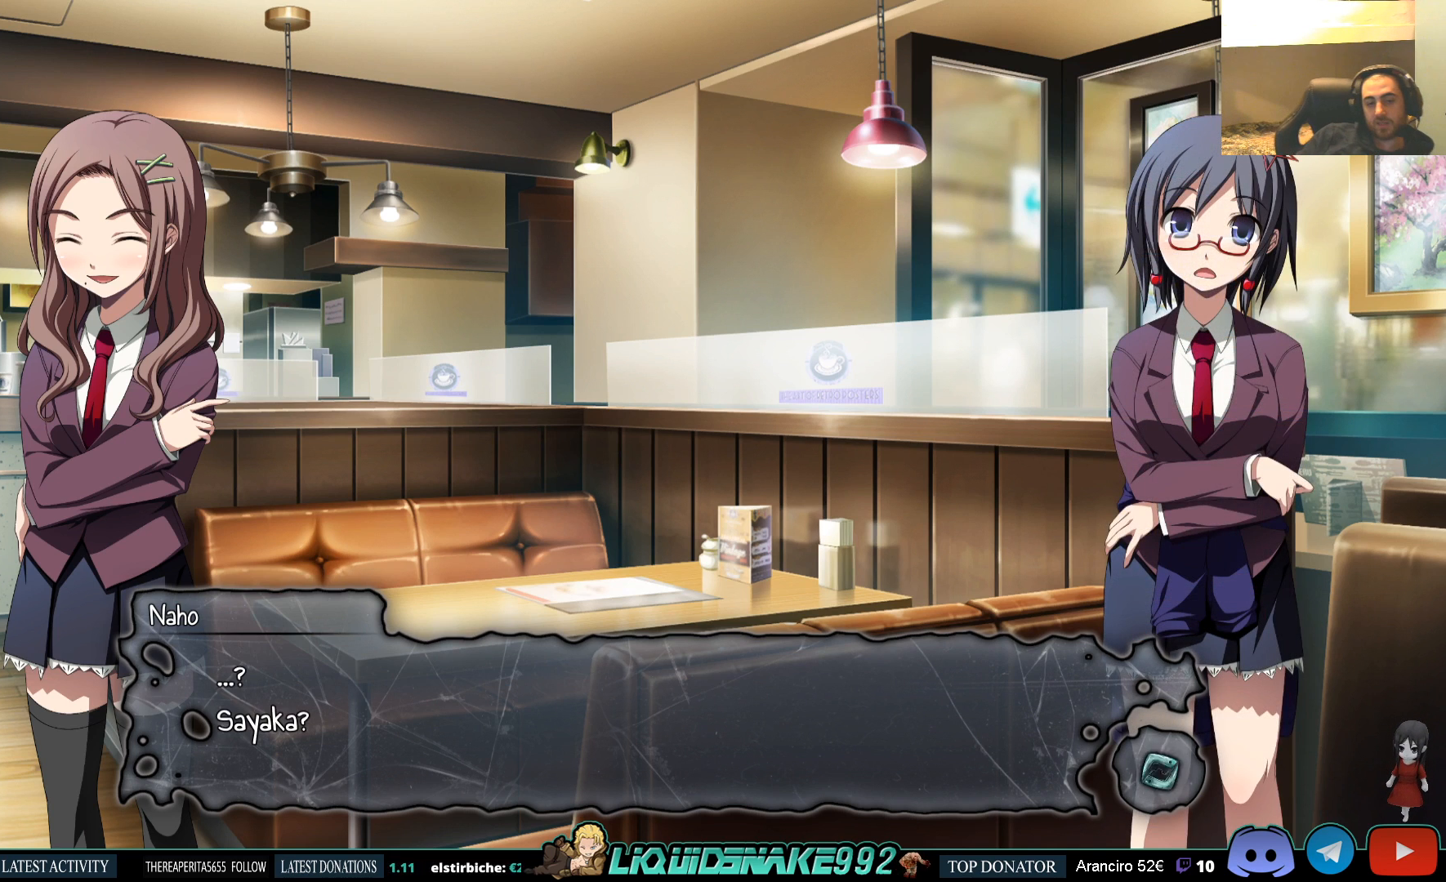
{"buttons": [], "events": []}
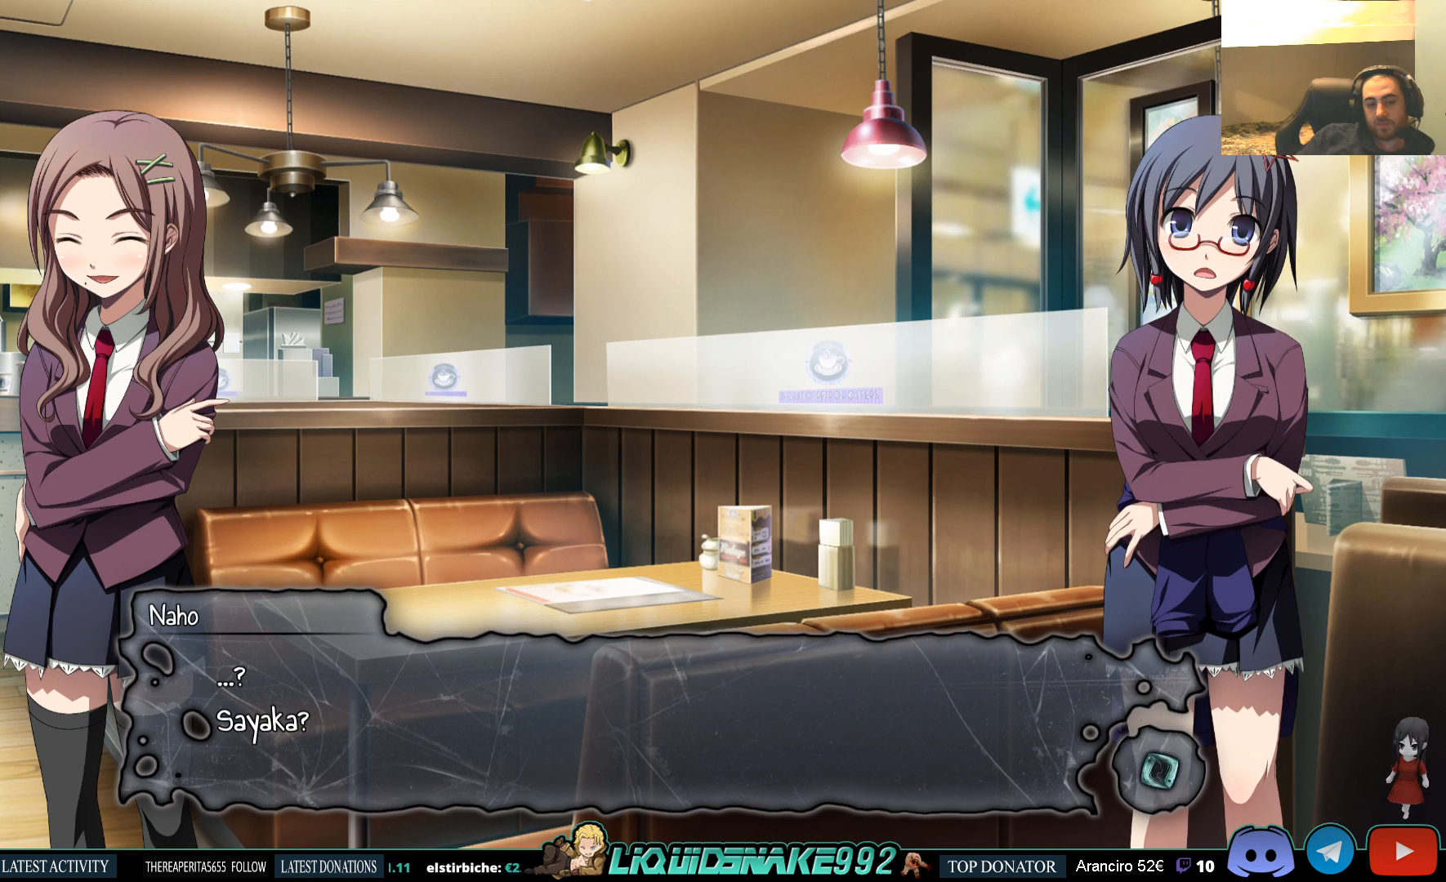
{"buttons": [], "events": []}
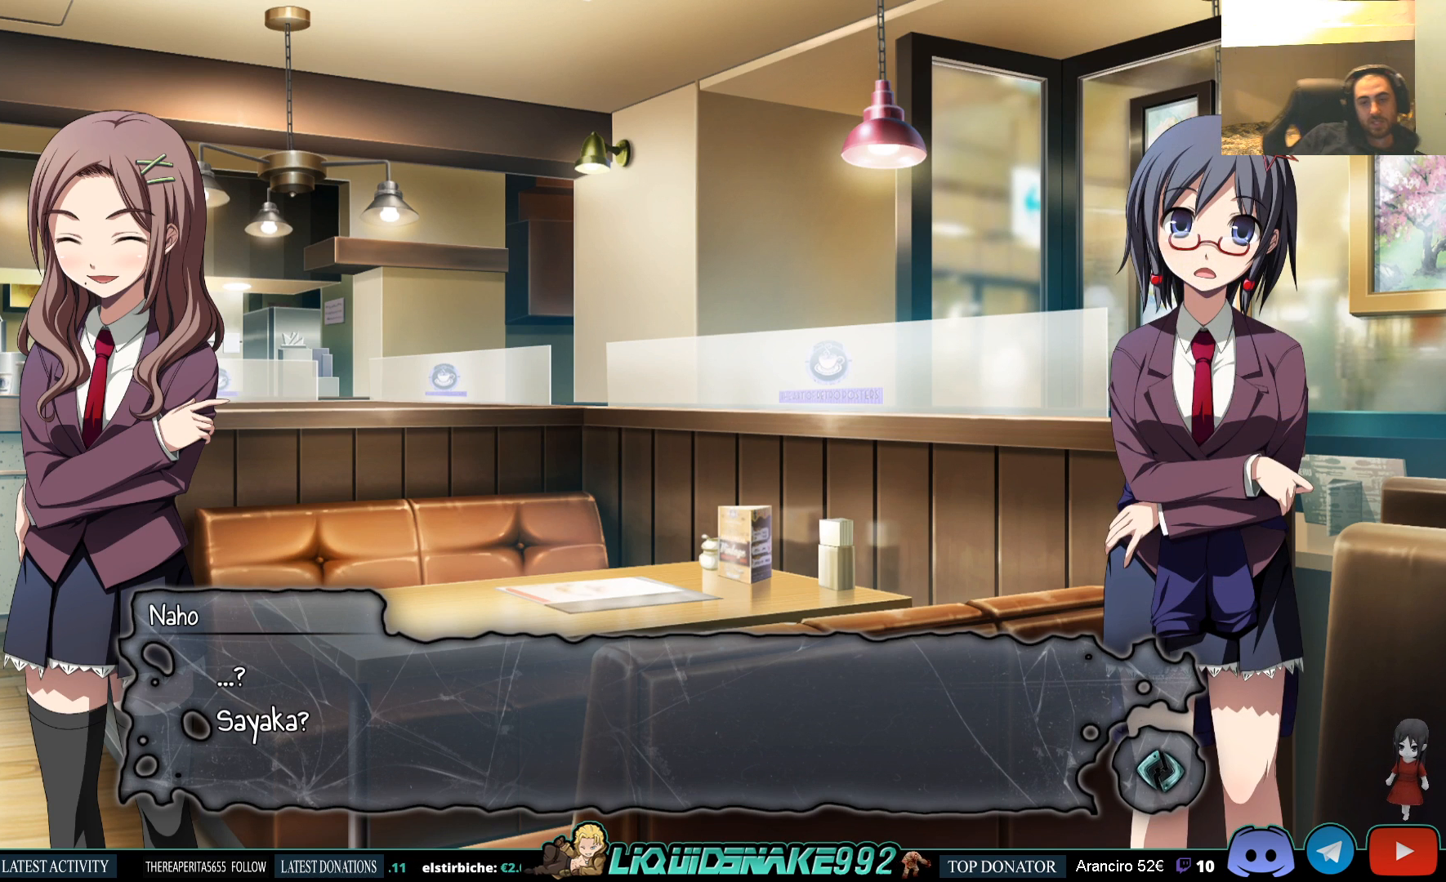
{"buttons": [], "events": [[67, "CROSS", "down"], [183, "CROSS", "up"]]}
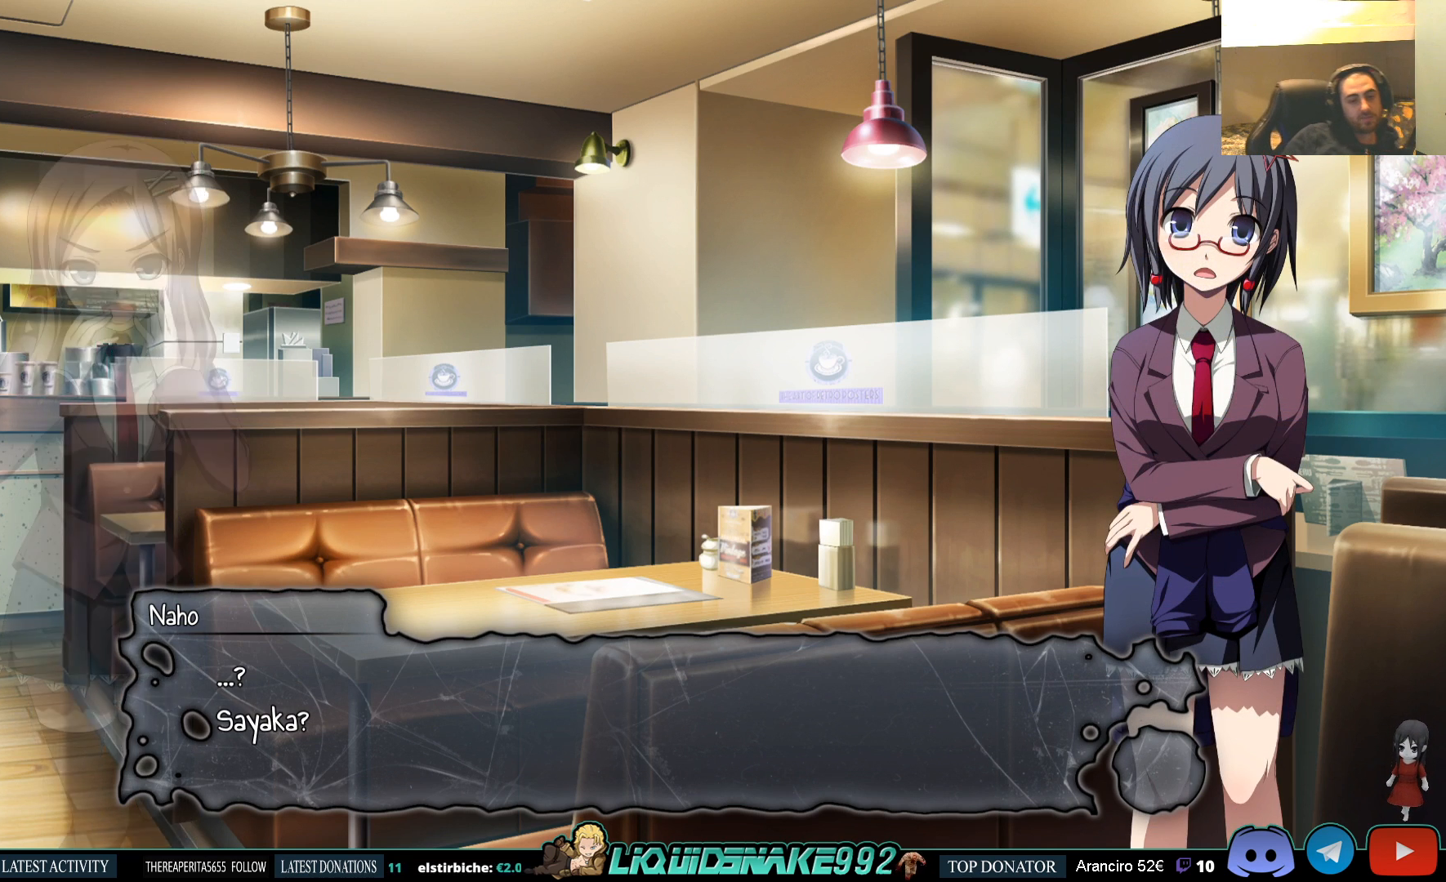
{"buttons": [], "events": []}
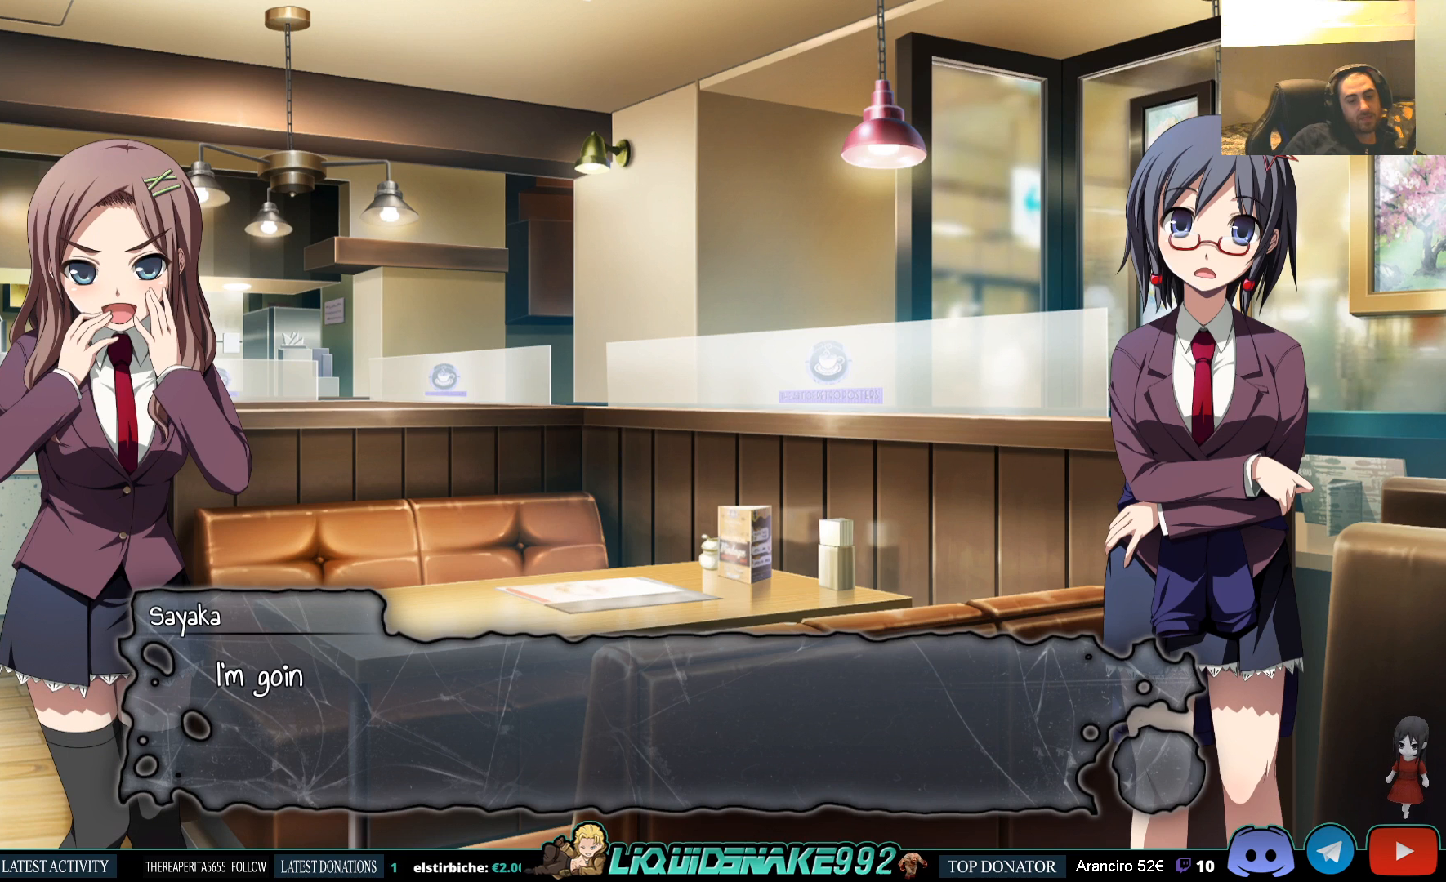
{"buttons": [], "events": [[33, "CROSS", "down"], [133, "CROSS", "up"]]}
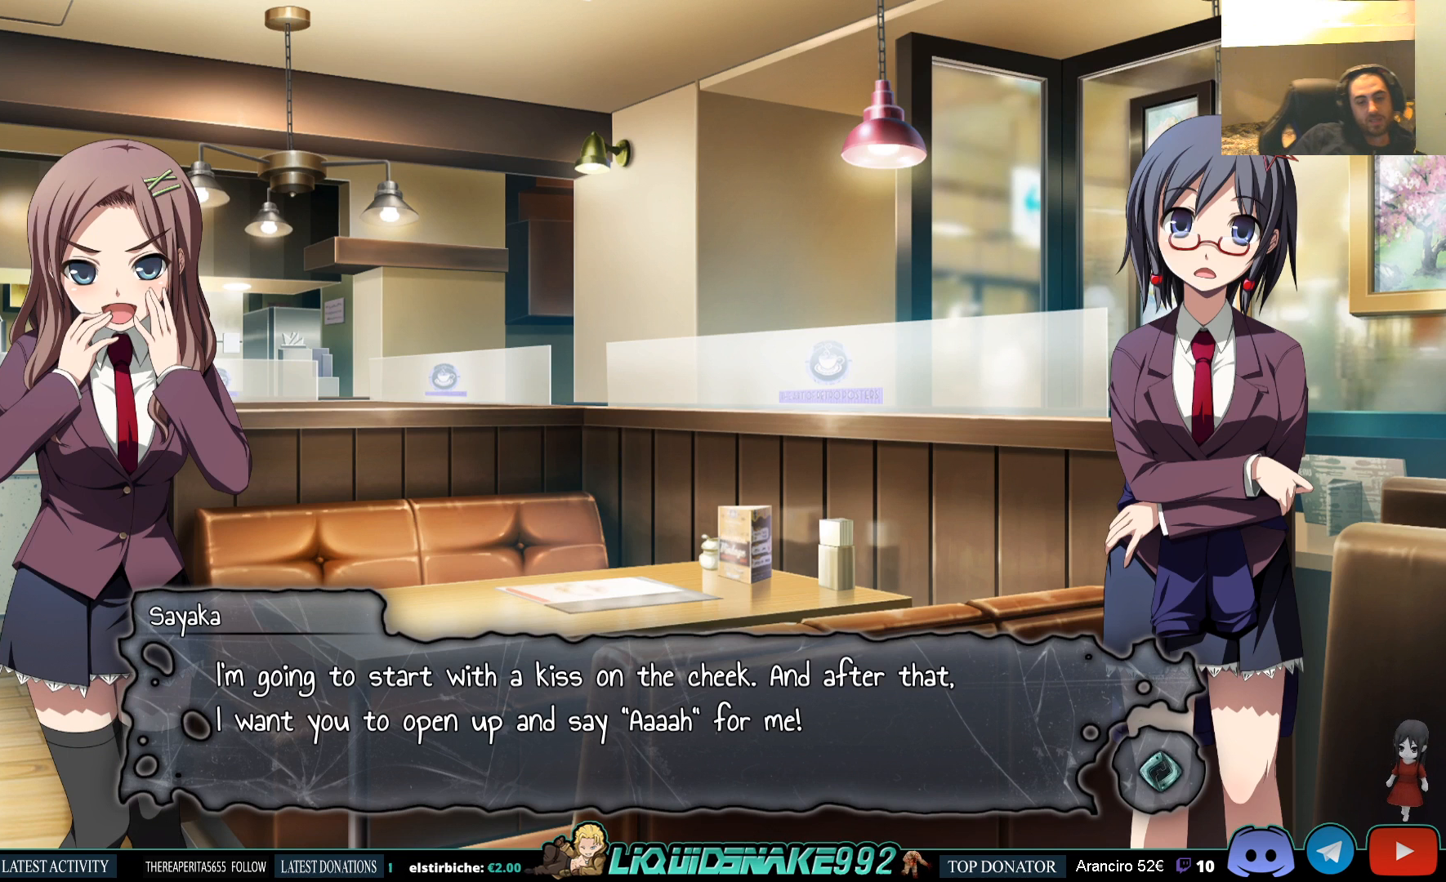
{"buttons": [], "events": []}
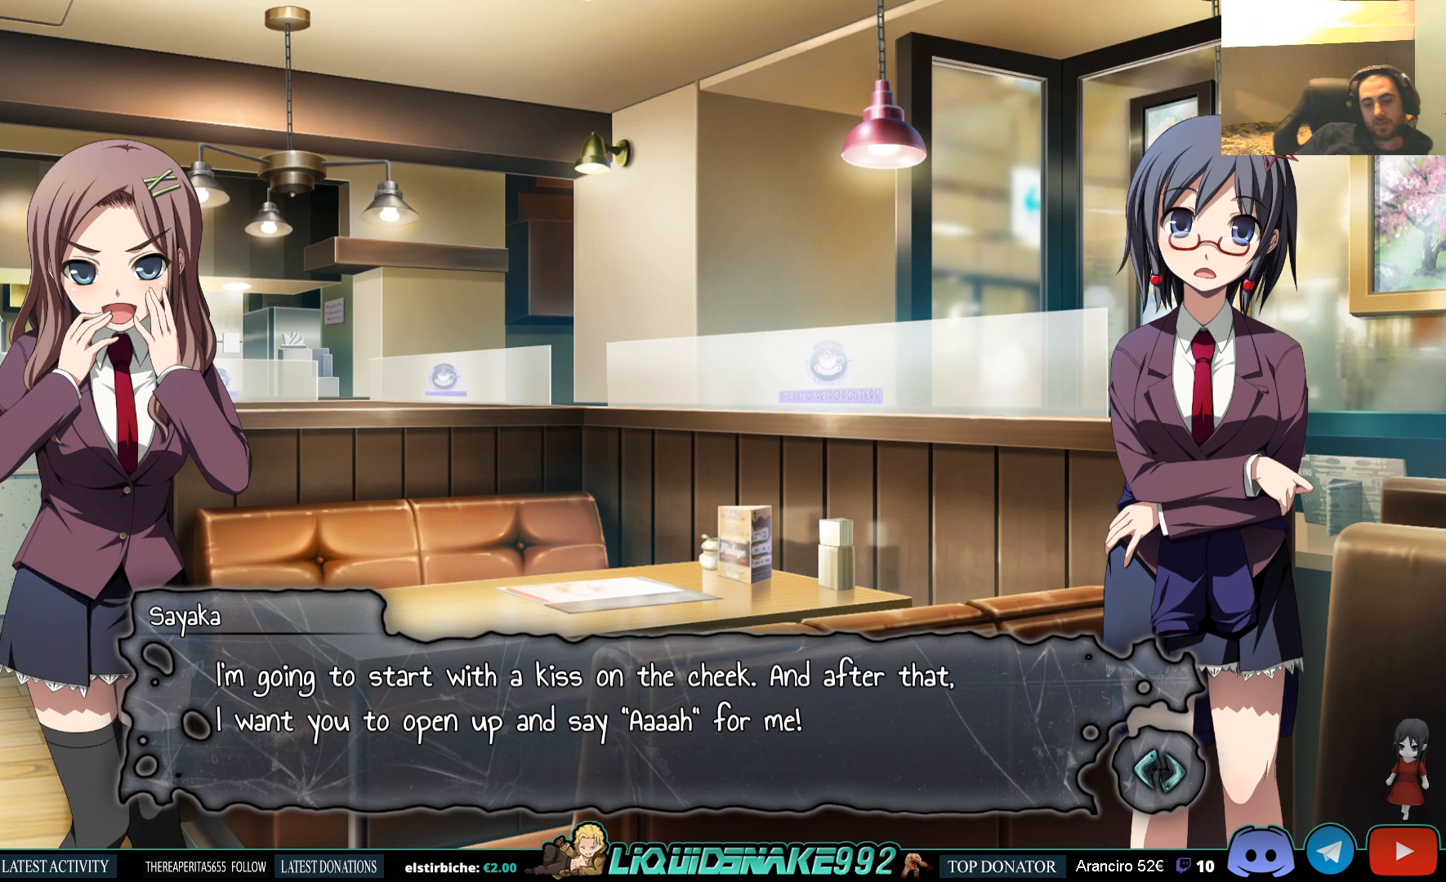
{"buttons": [], "events": []}
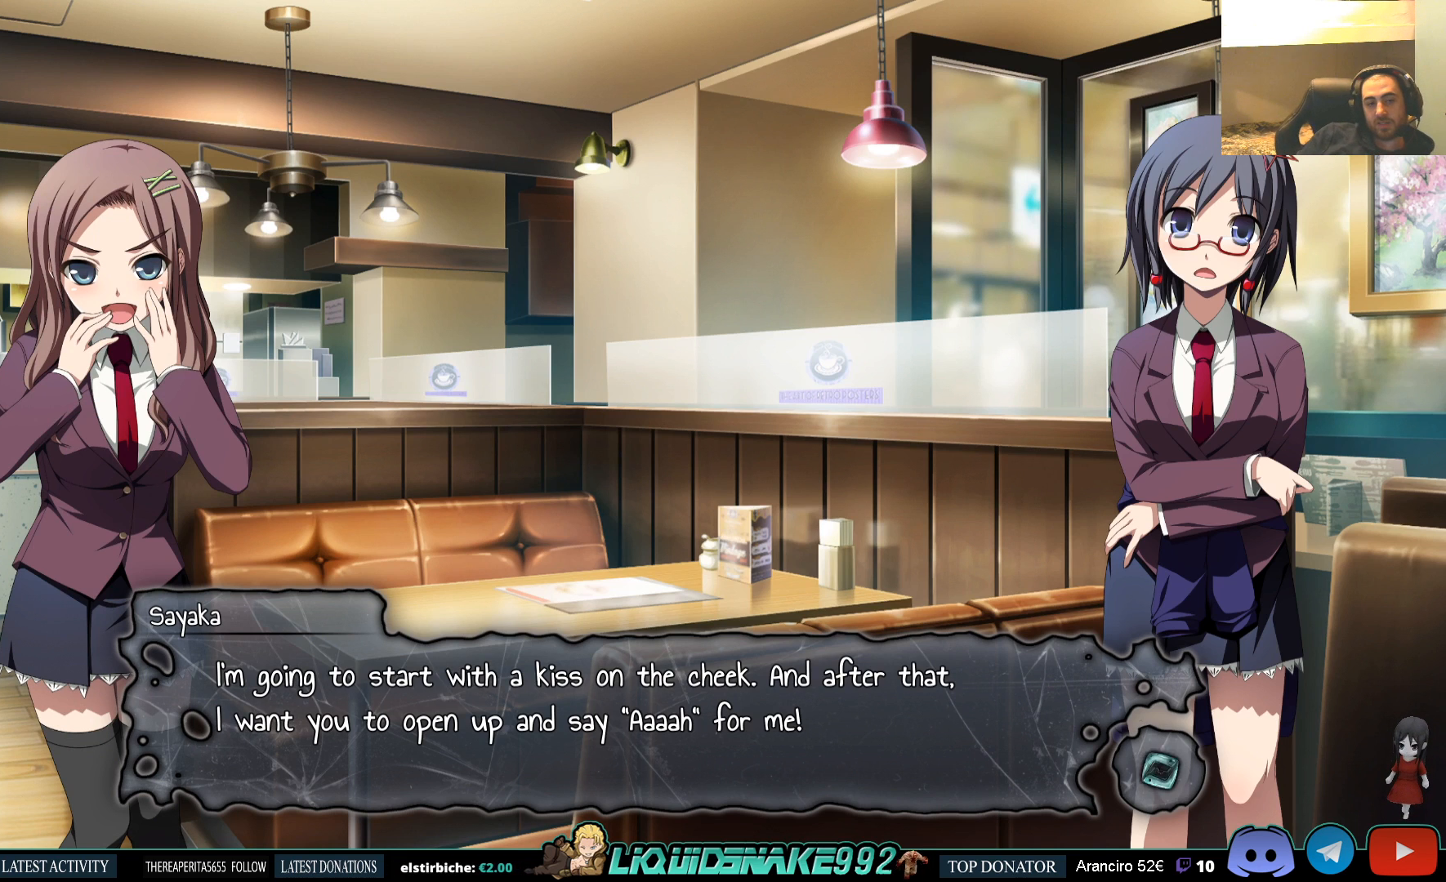
{"buttons": [], "events": []}
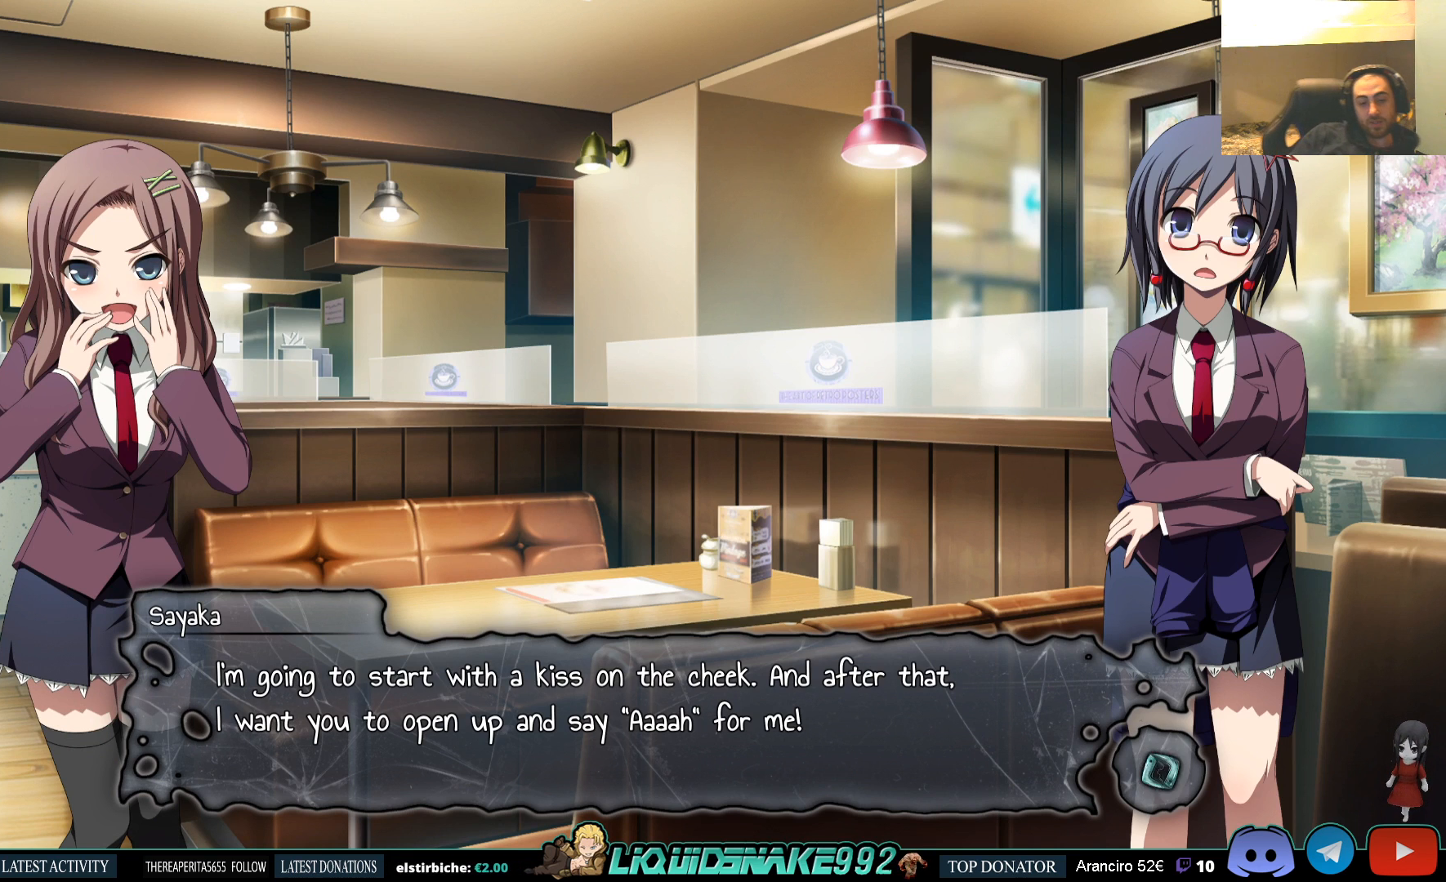
{"buttons": [], "events": []}
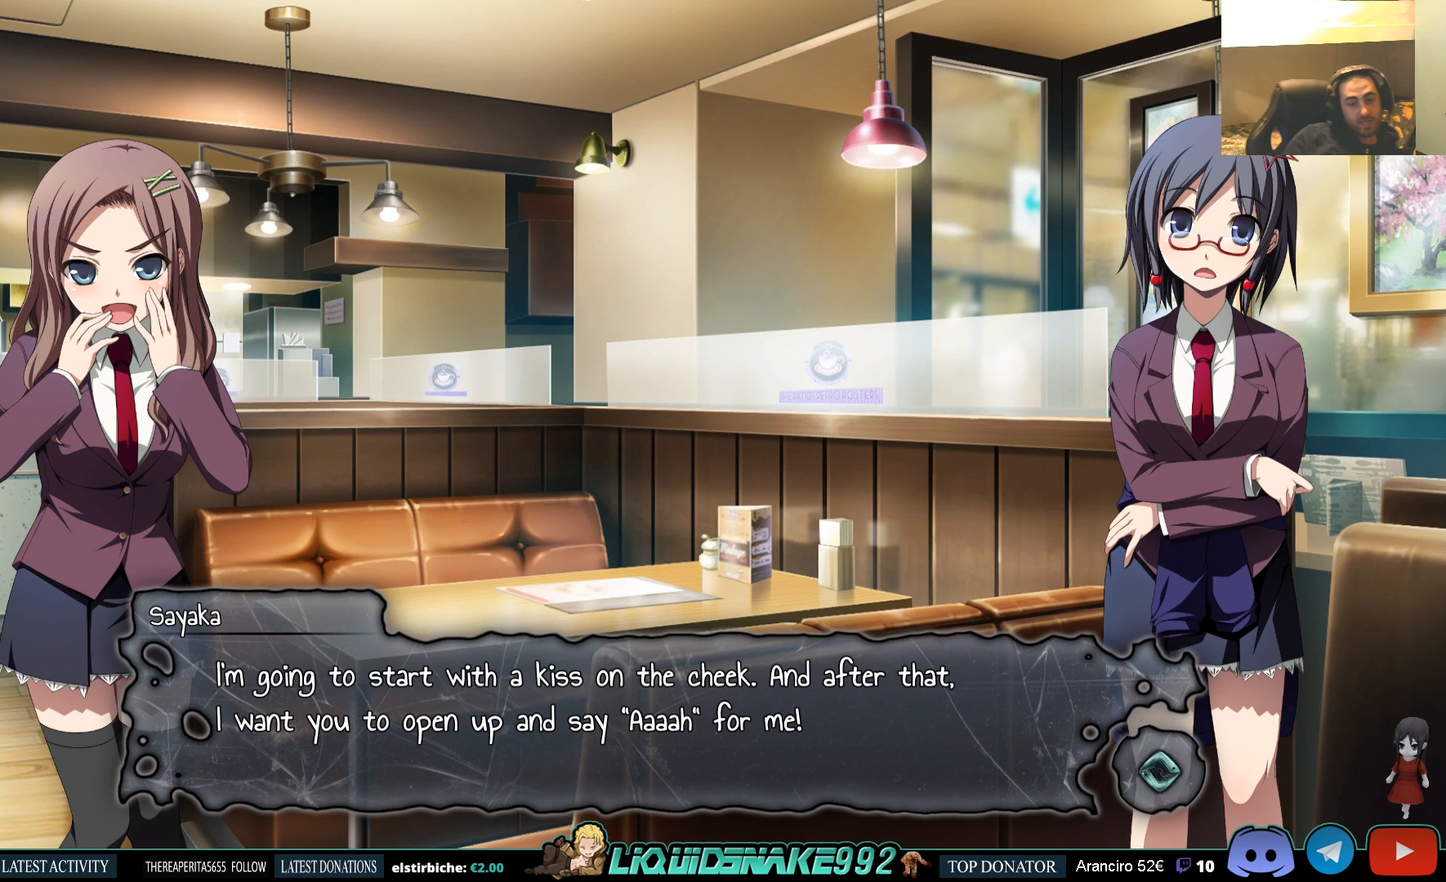
{"buttons": [], "events": []}
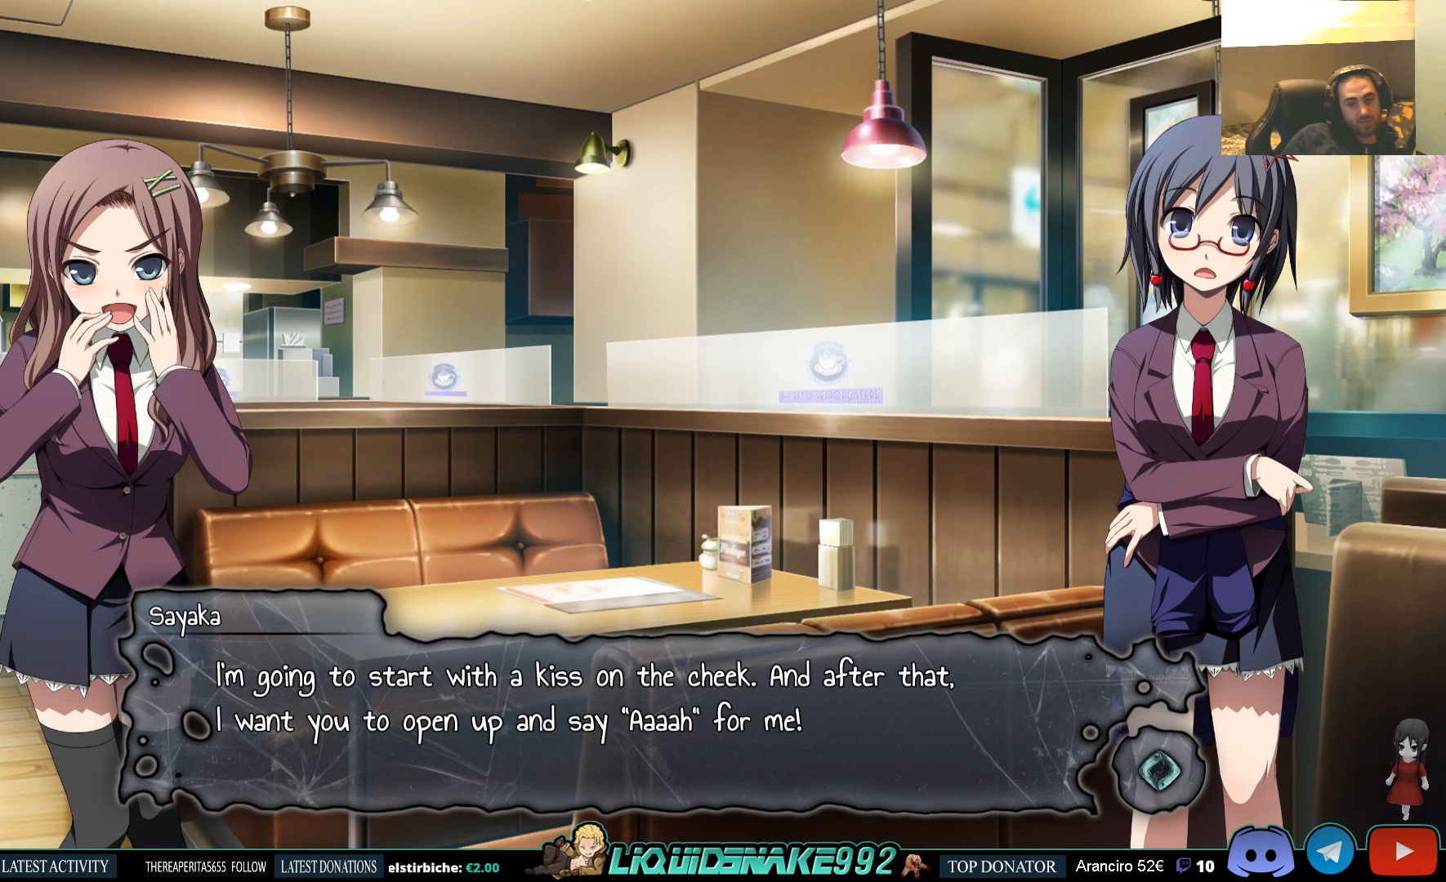
{"buttons": [], "events": []}
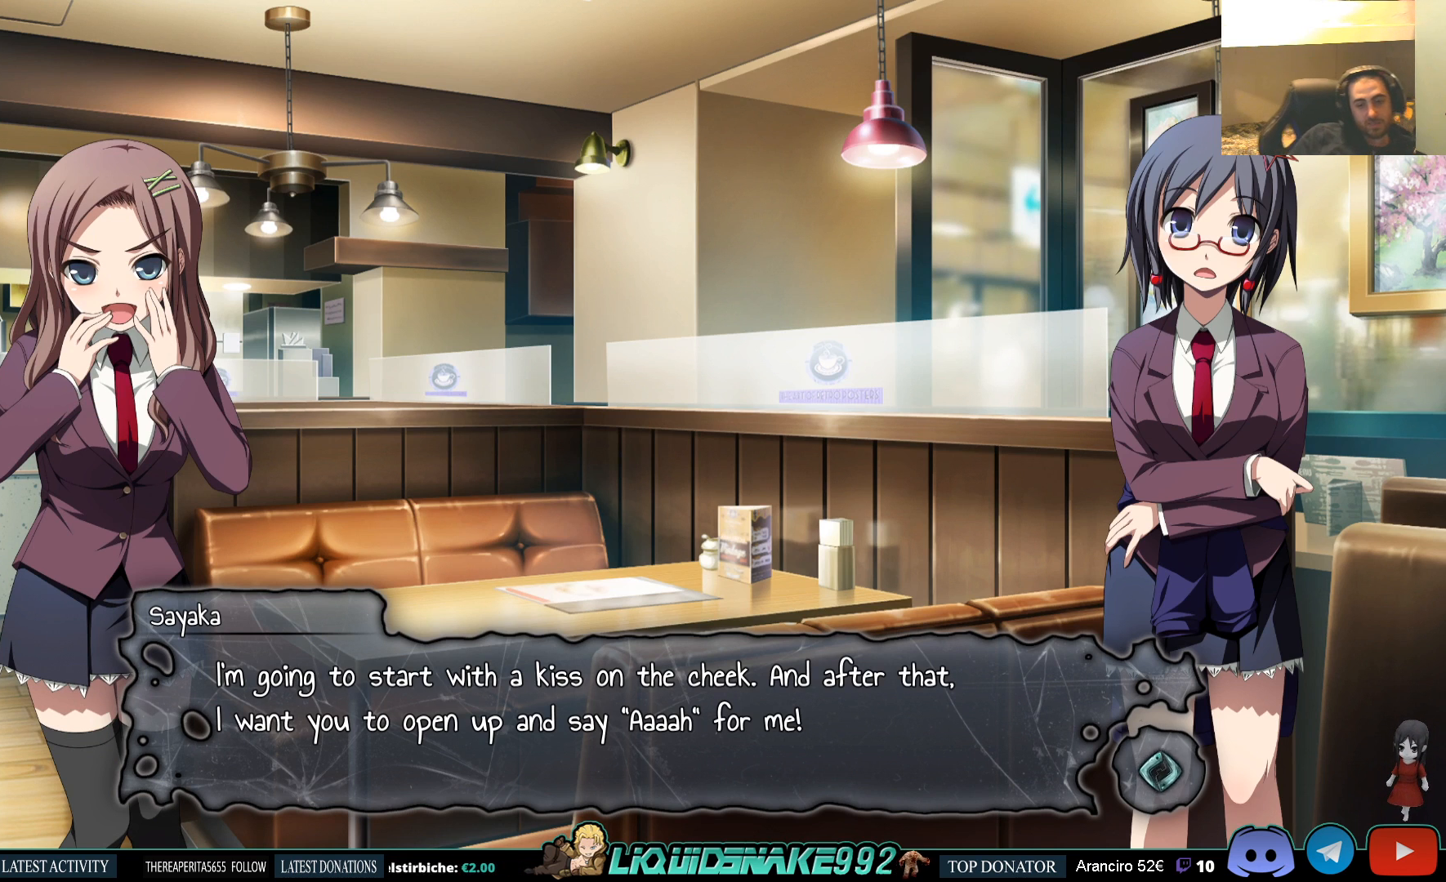
{"buttons": [], "events": []}
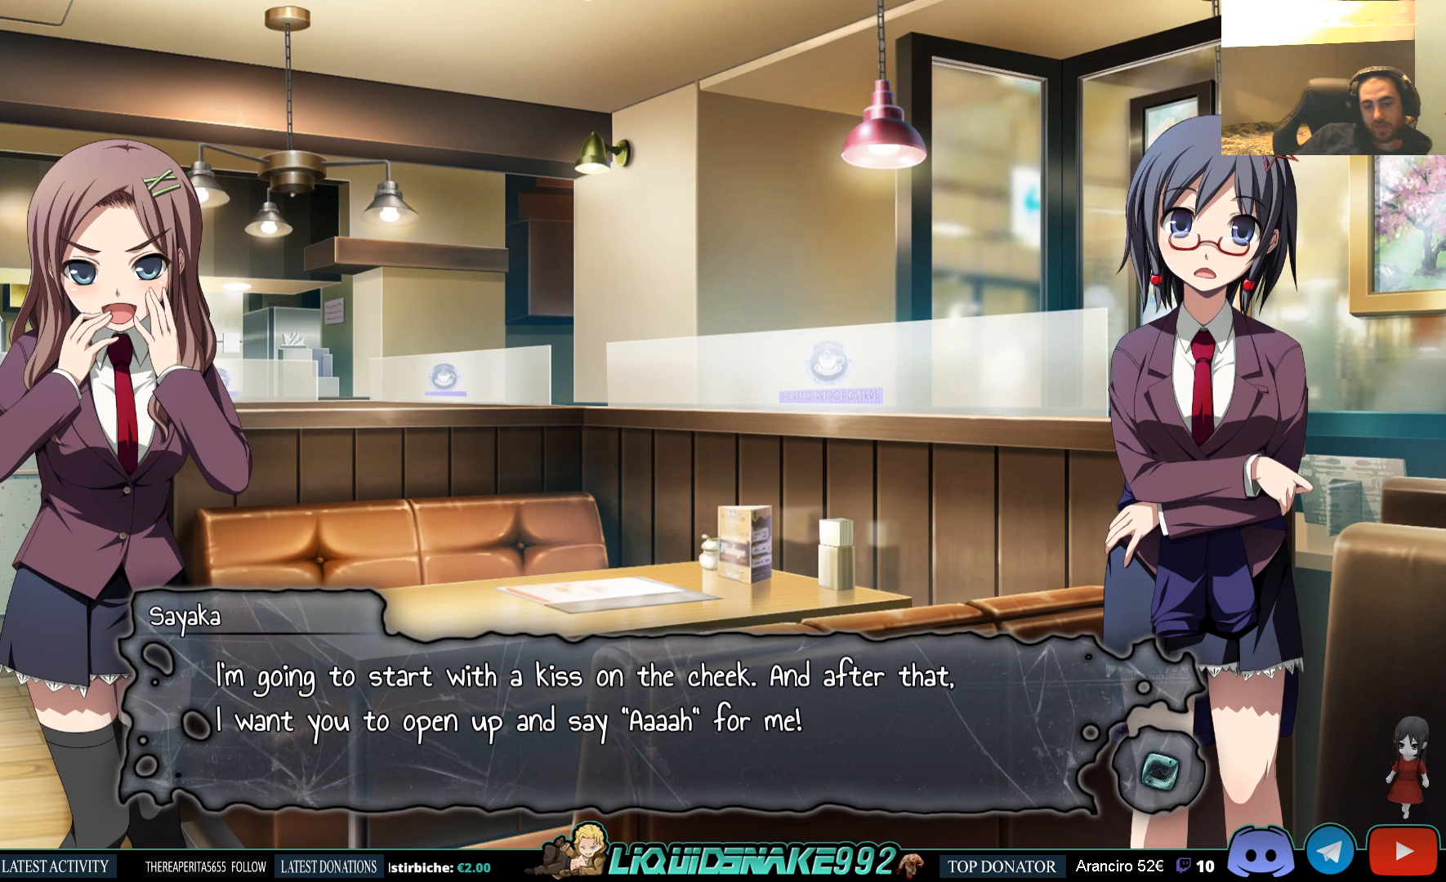
{"buttons": ["CROSS"], "events": [[500, "CROSS", "down"]]}
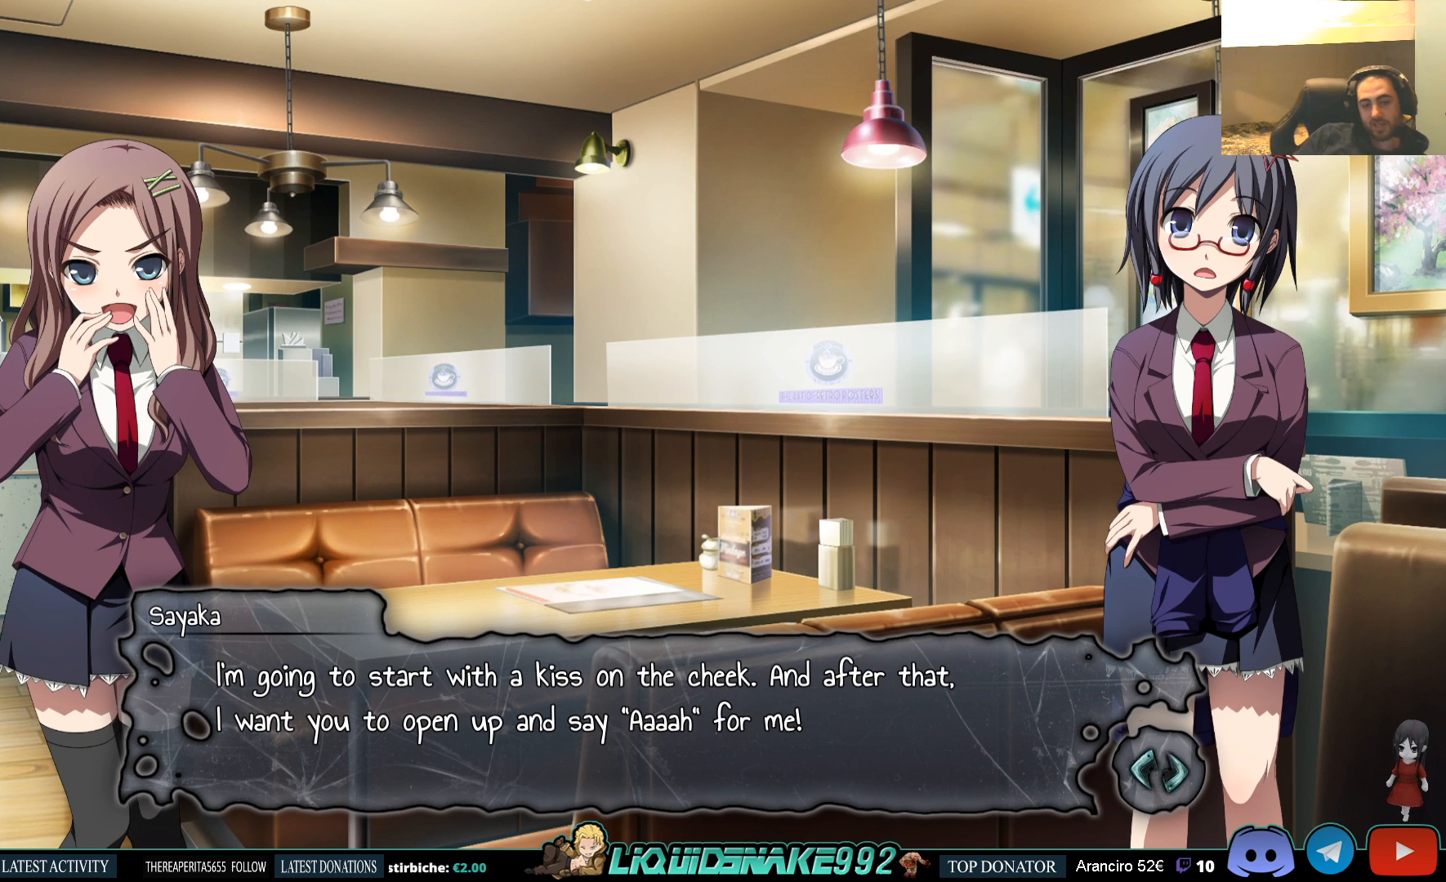
{"buttons": [], "events": [[117, "CROSS", "up"]]}
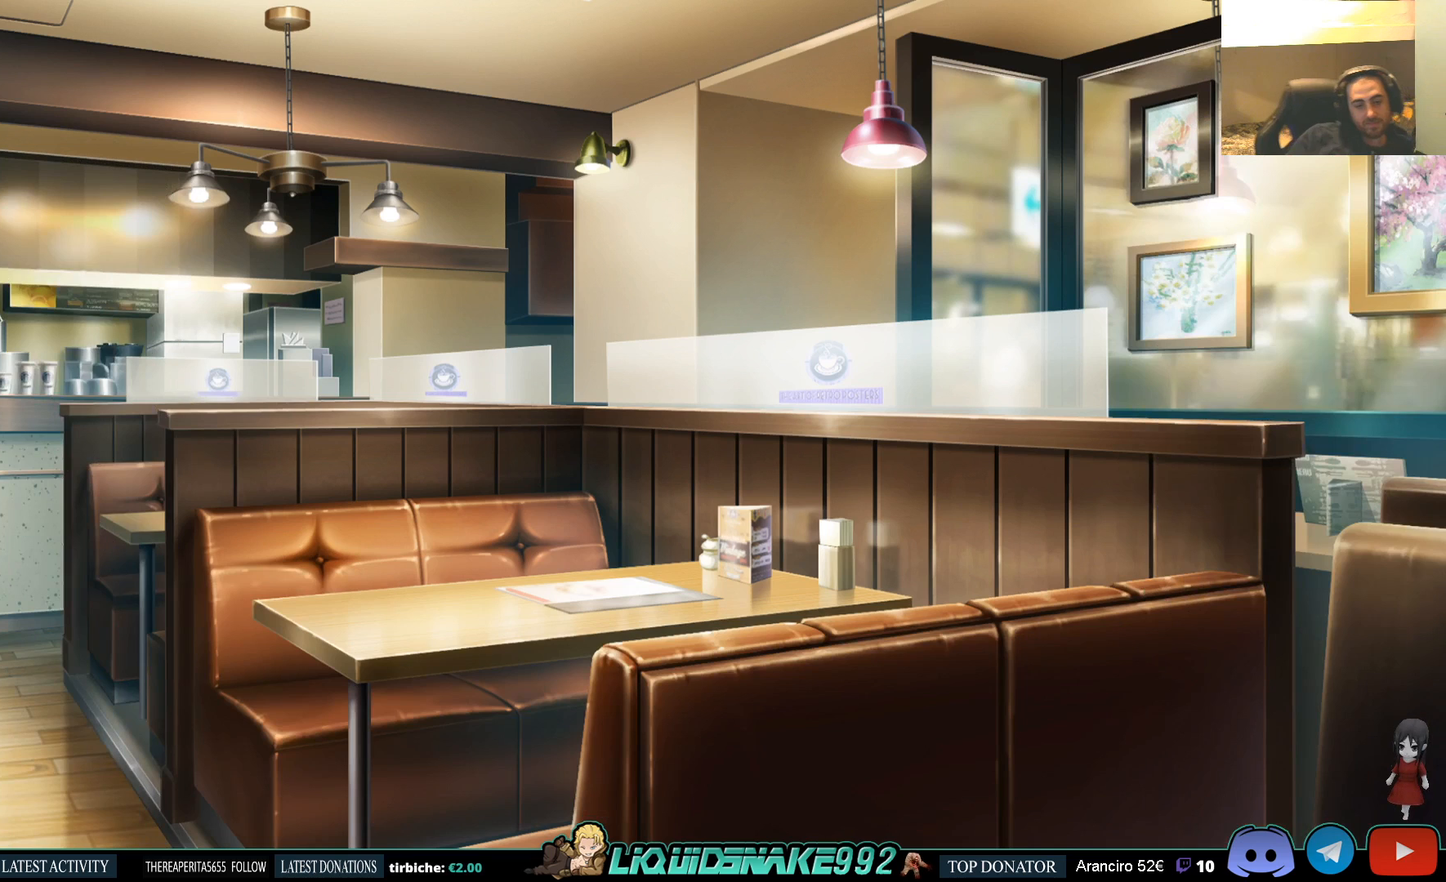
{"buttons": [], "events": []}
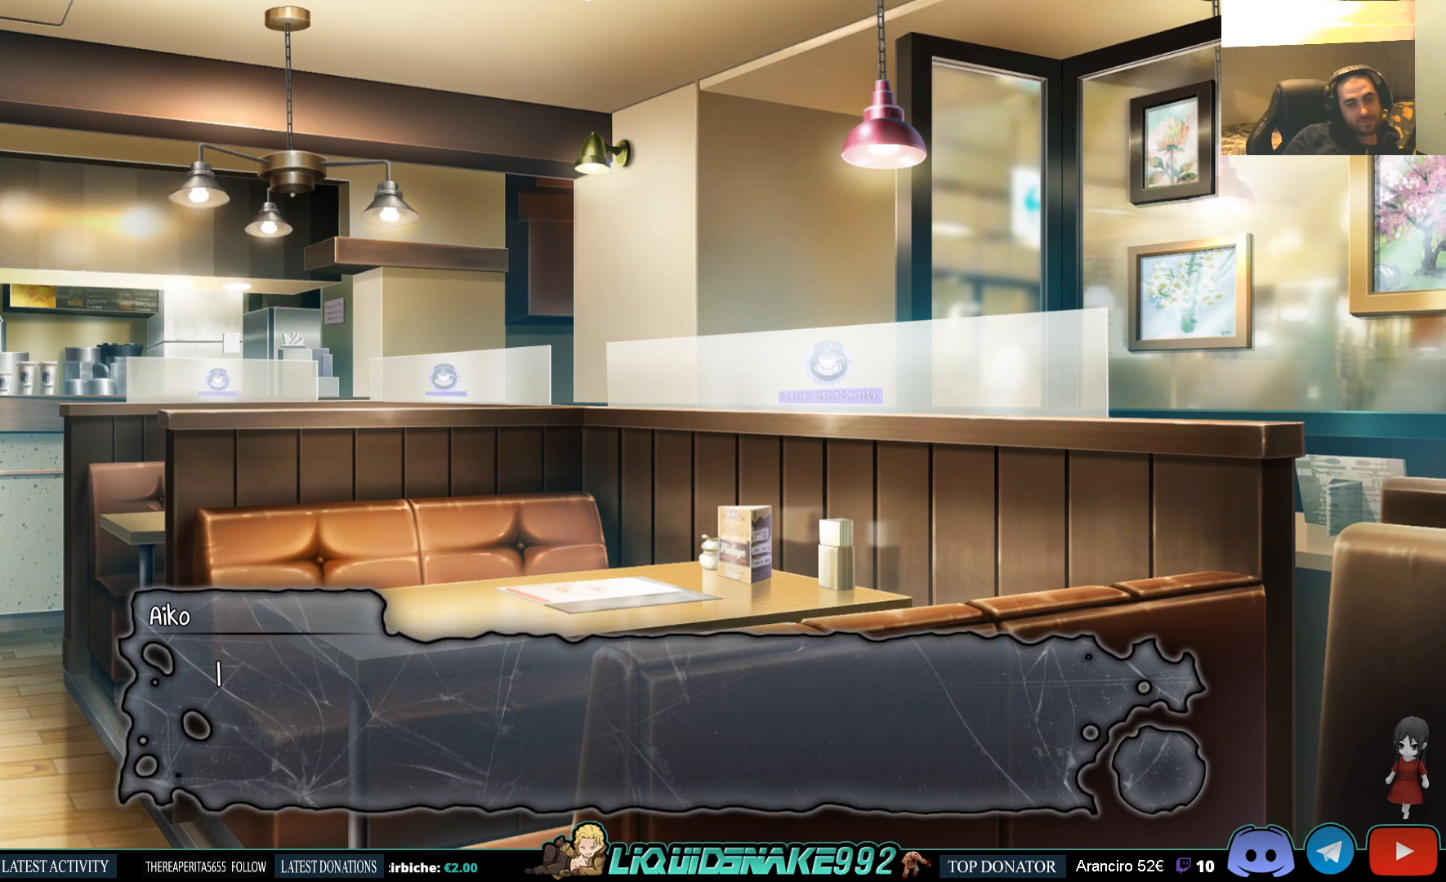
{"buttons": ["CROSS"], "events": [[467, "CROSS", "down"]]}
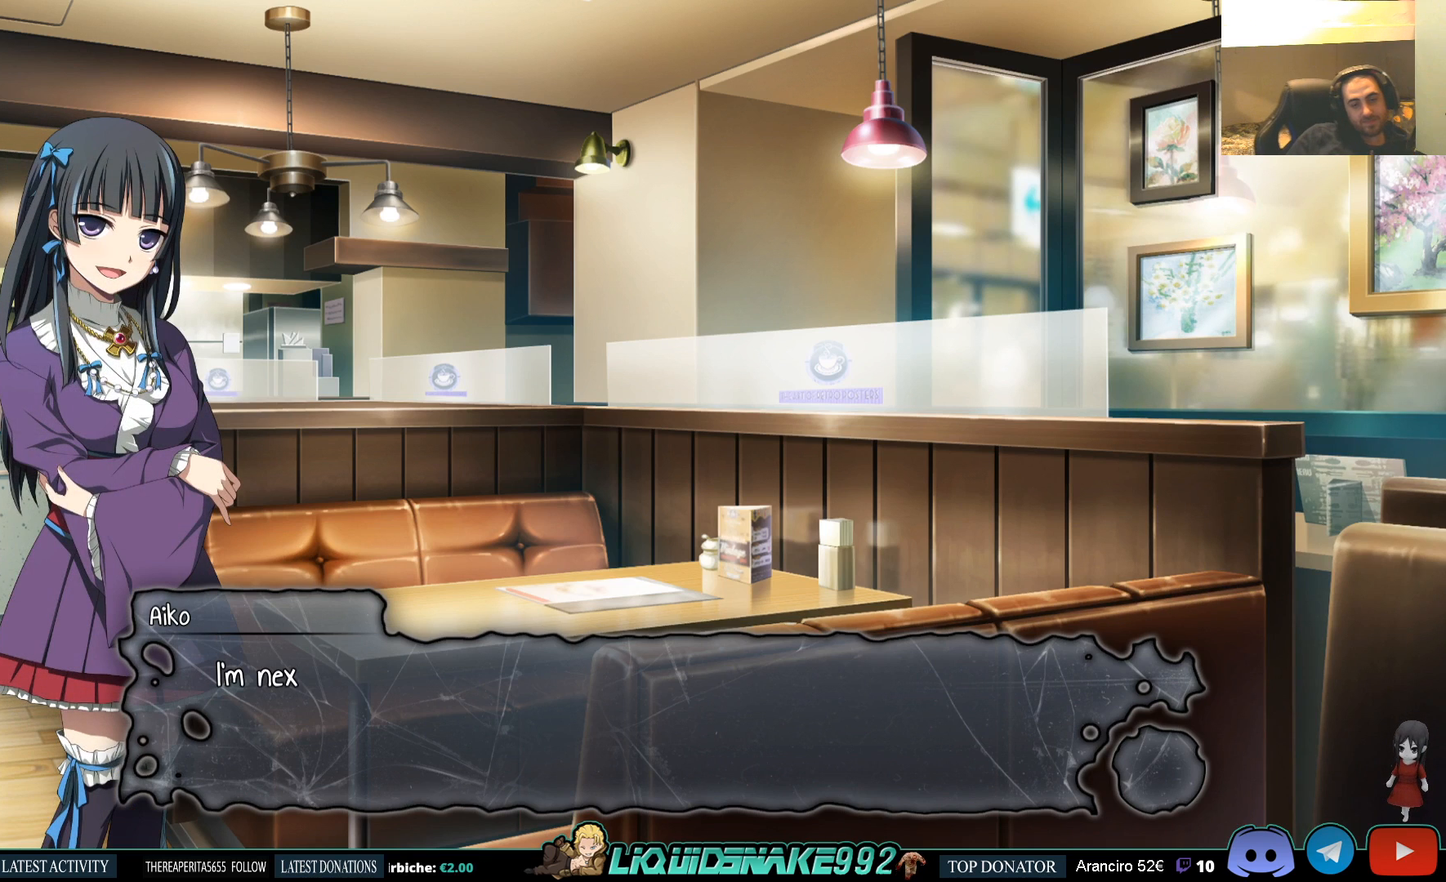
{"buttons": [], "events": [[67, "CROSS", "up"]]}
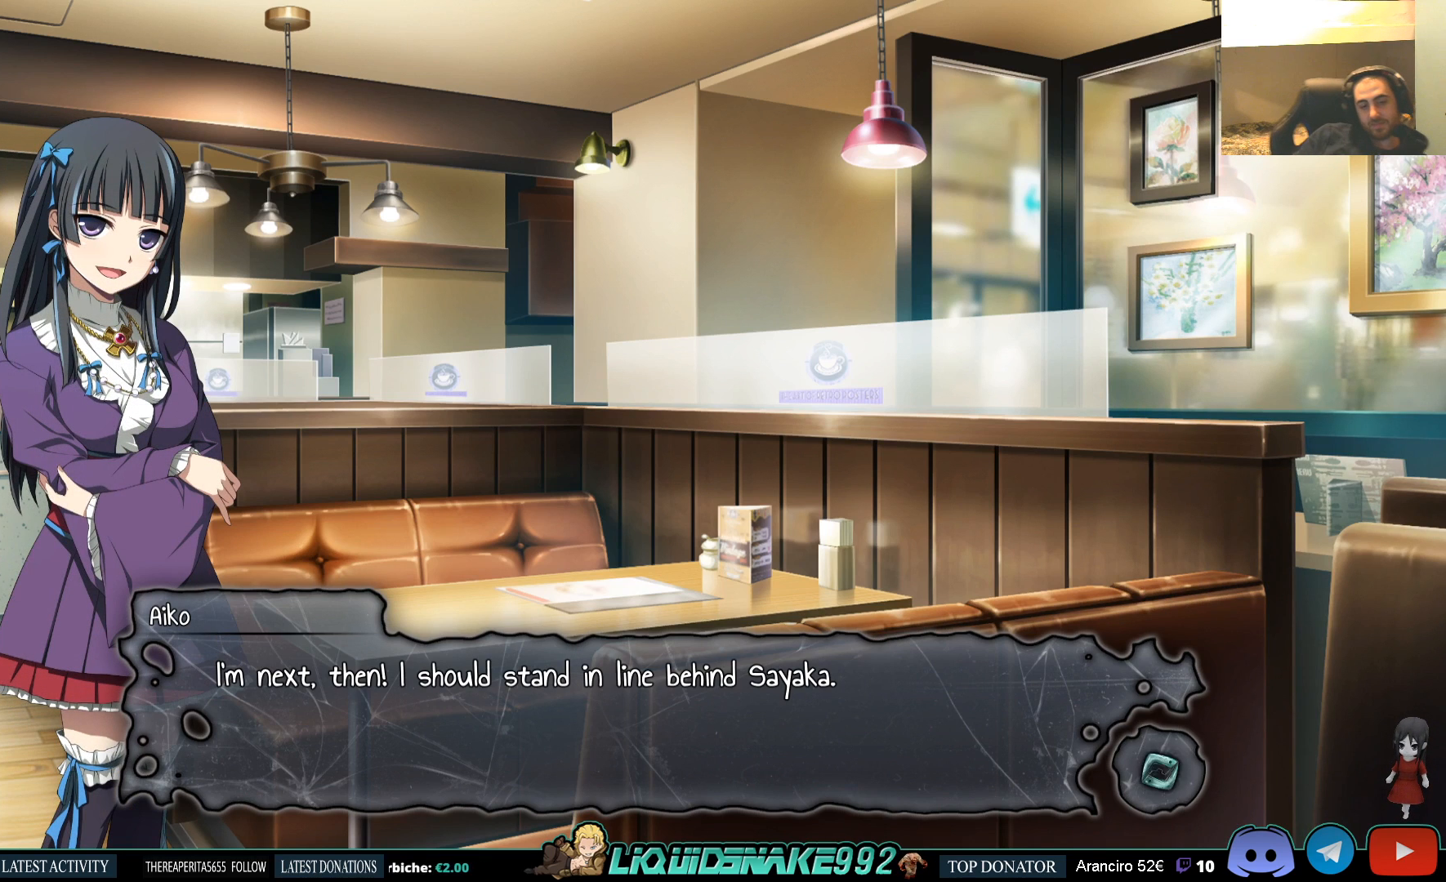
{"buttons": [], "events": []}
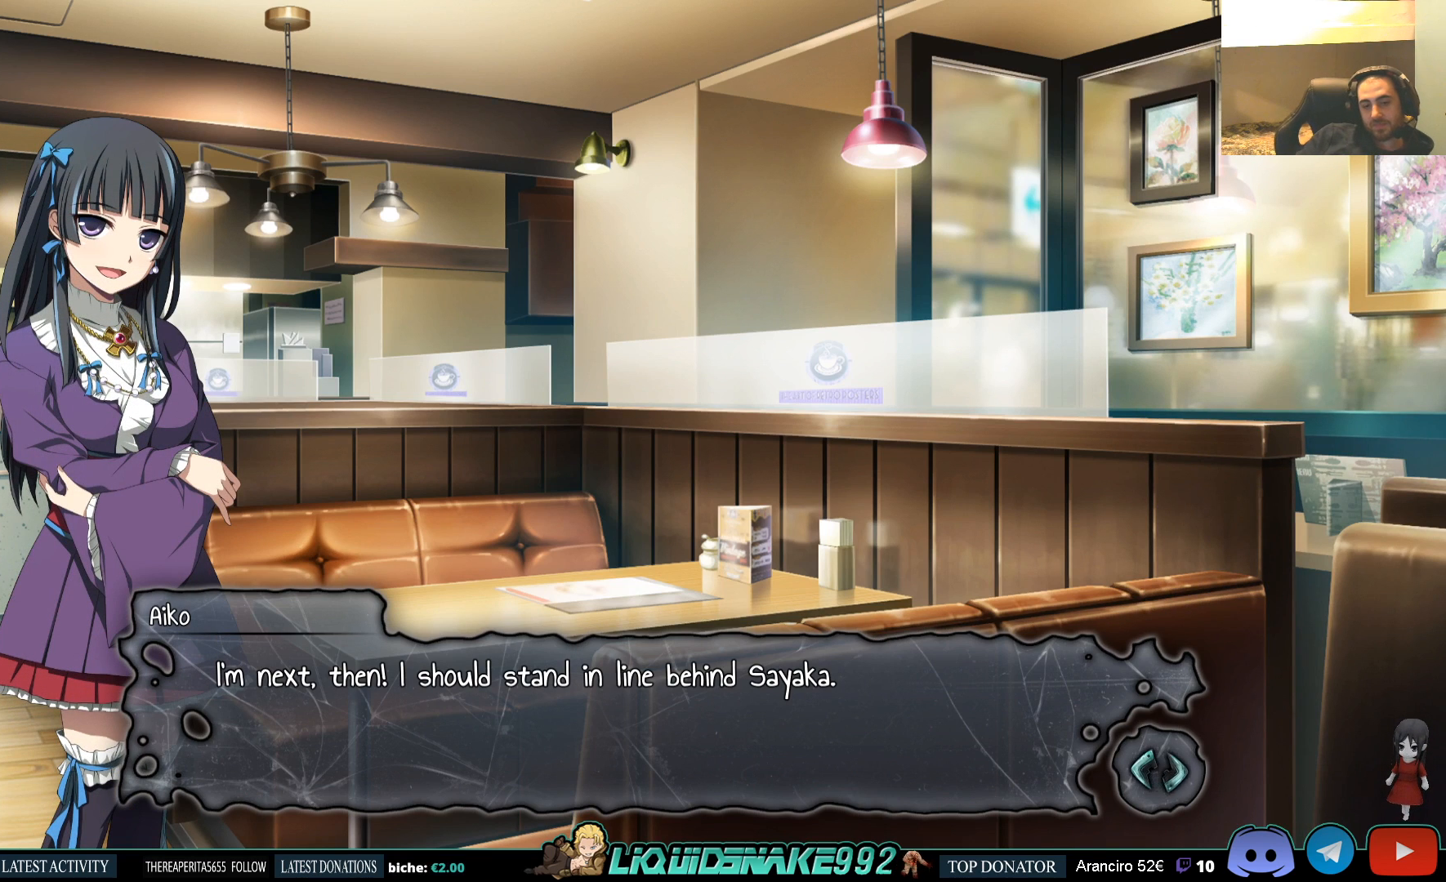
{"buttons": [], "events": []}
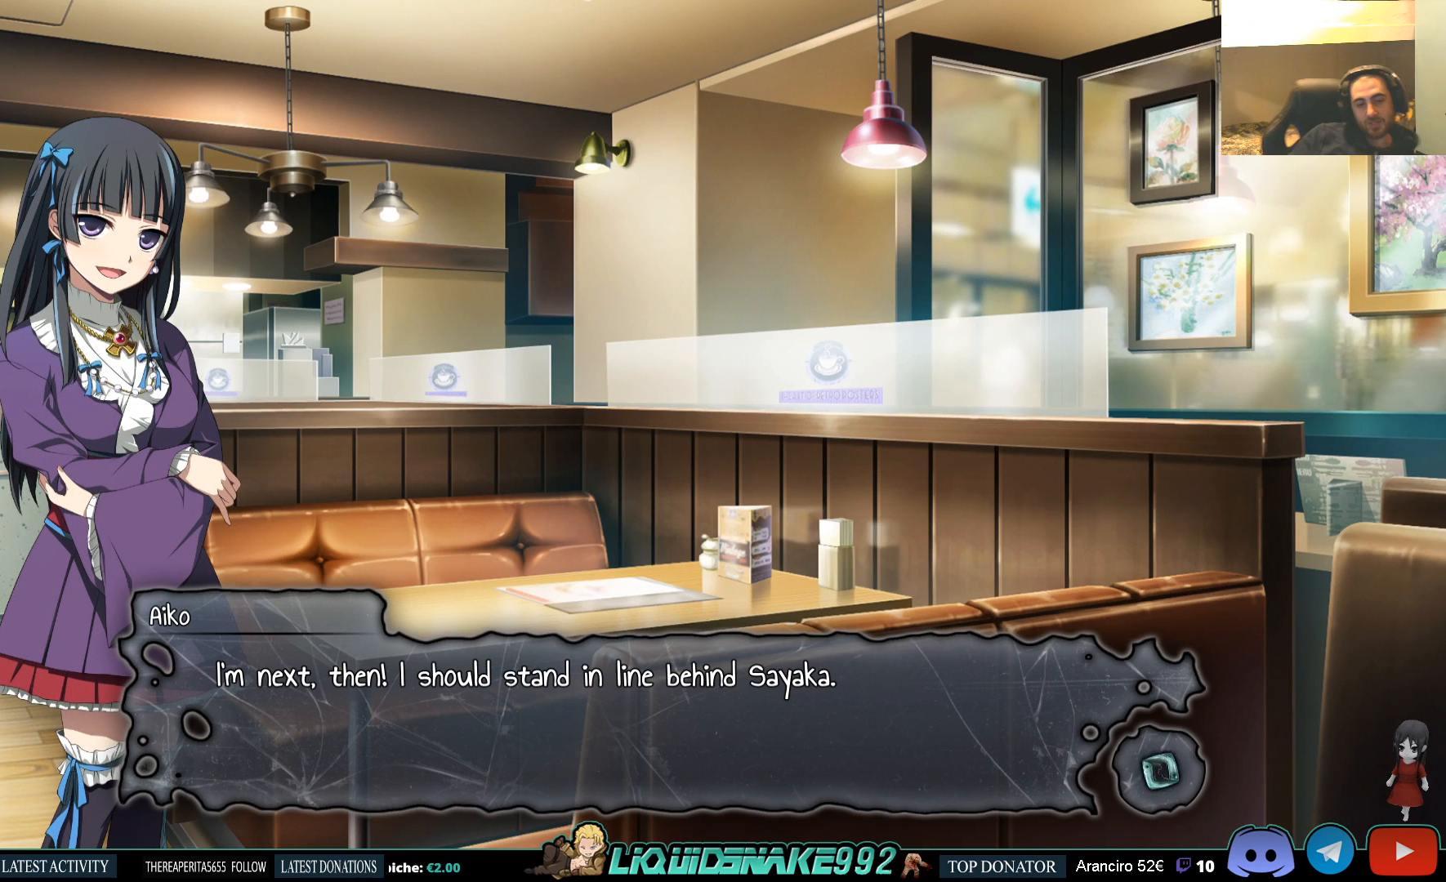
{"buttons": [], "events": []}
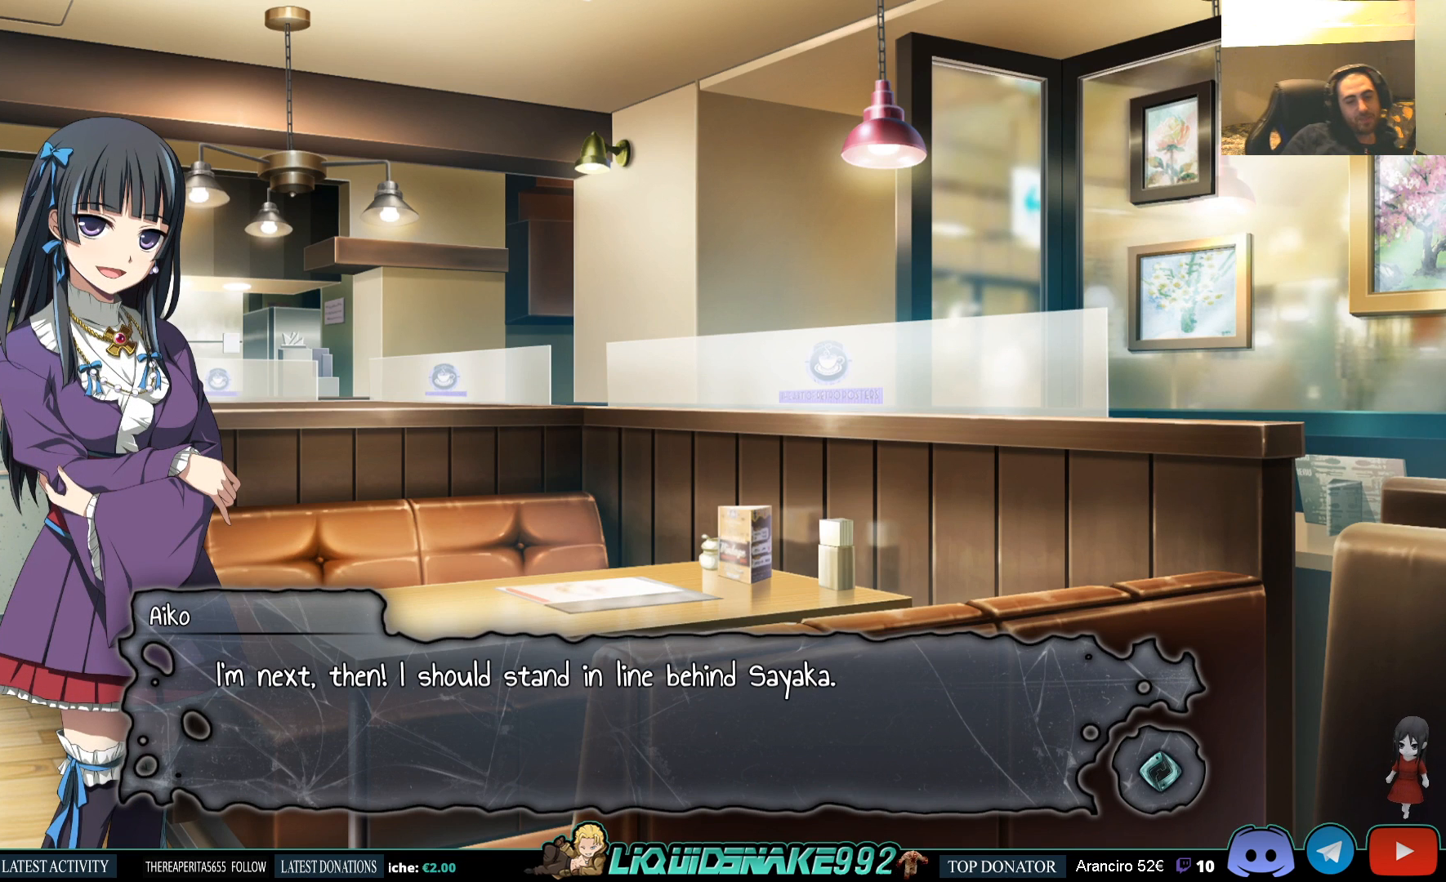
{"buttons": [], "events": []}
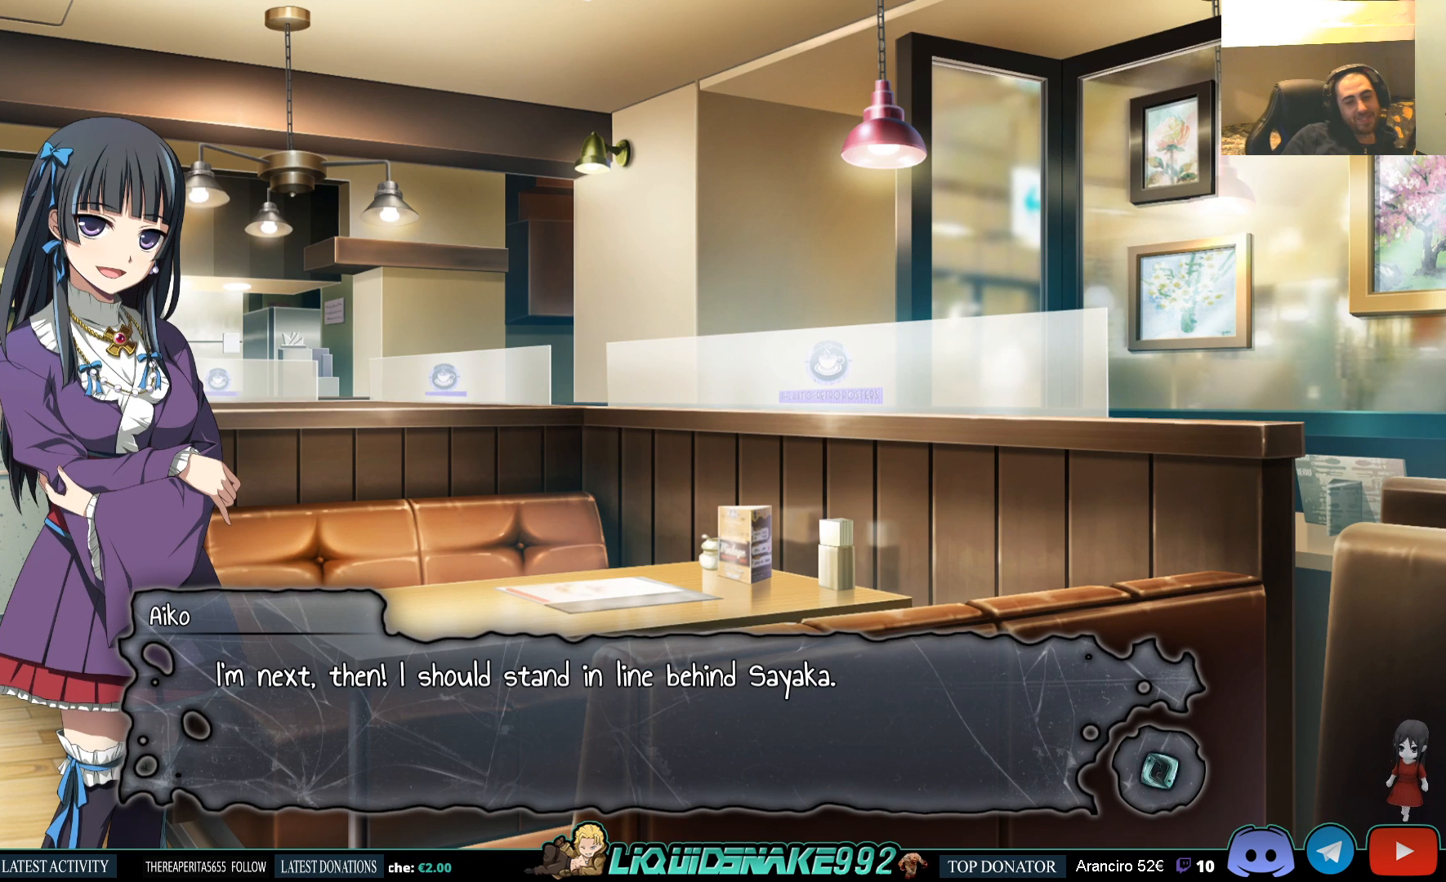
{"buttons": [], "events": []}
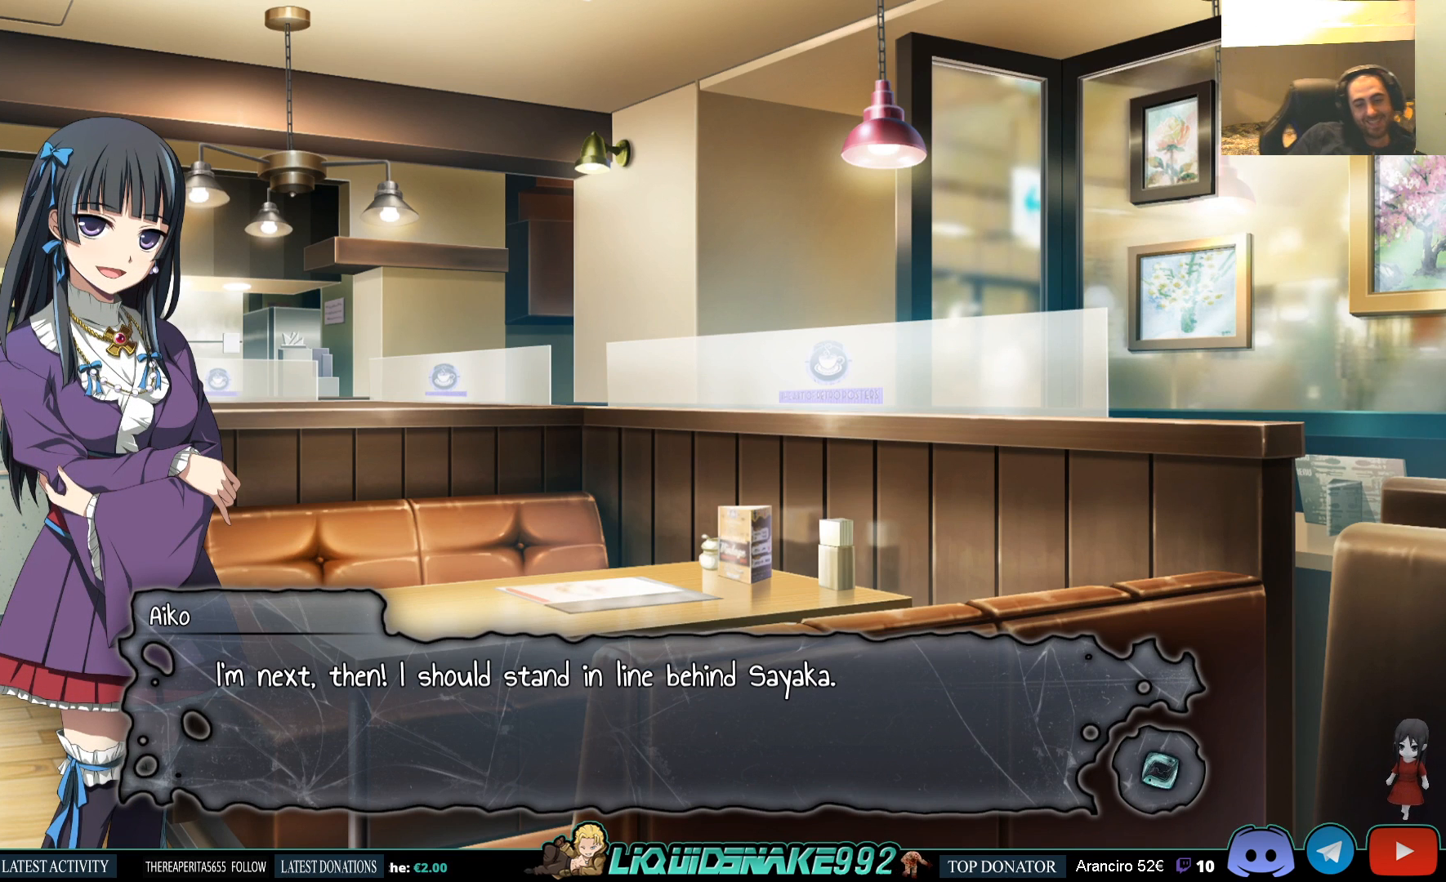
{"buttons": ["CROSS"], "events": [[50, "CROSS", "down"], [150, "CROSS", "up"], [500, "CROSS", "down"]]}
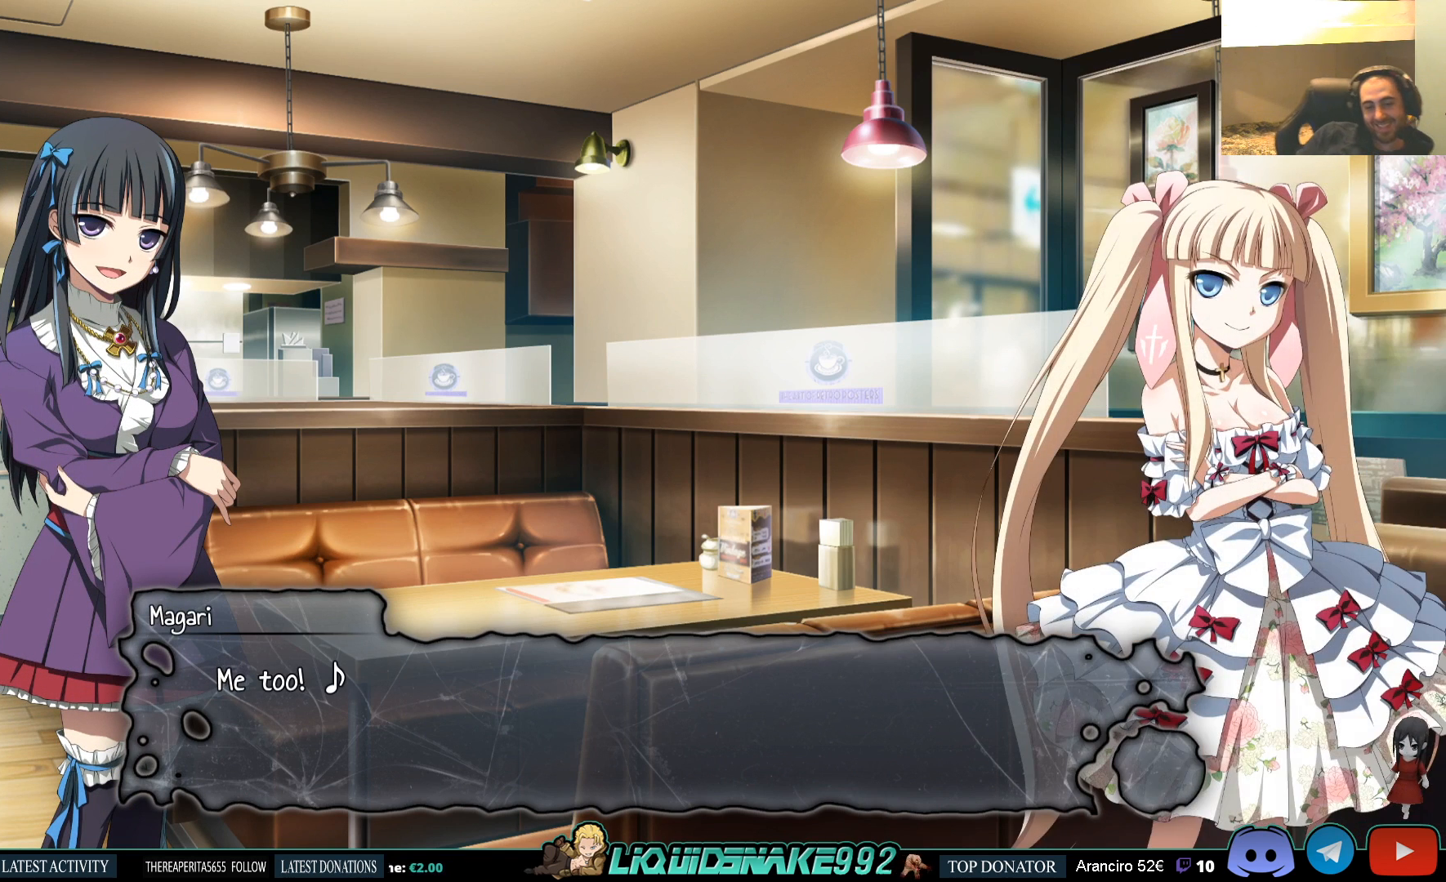
{"buttons": [], "events": [[67, "CROSS", "up"]]}